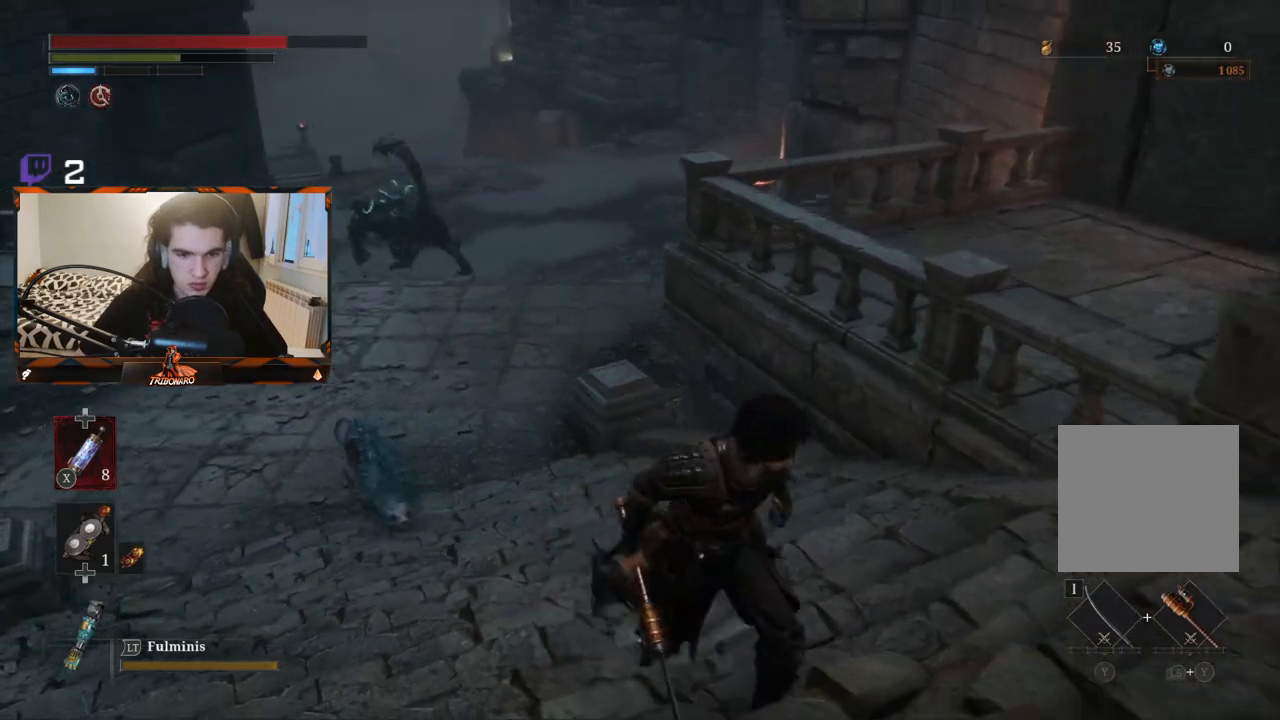
Gameplay with a controller (Xbox layout); each line is a JSON object with the inputs held at the frame after it. "events" lists button and stick changes between this image and that frame as [ms after this image, input, new state], when the widget could be followed in between.
{"buttons": [], "left_stick": "right", "right_stick": "right", "events": [[400, "right_stick", "right"], [500, "left_stick", "right"]]}
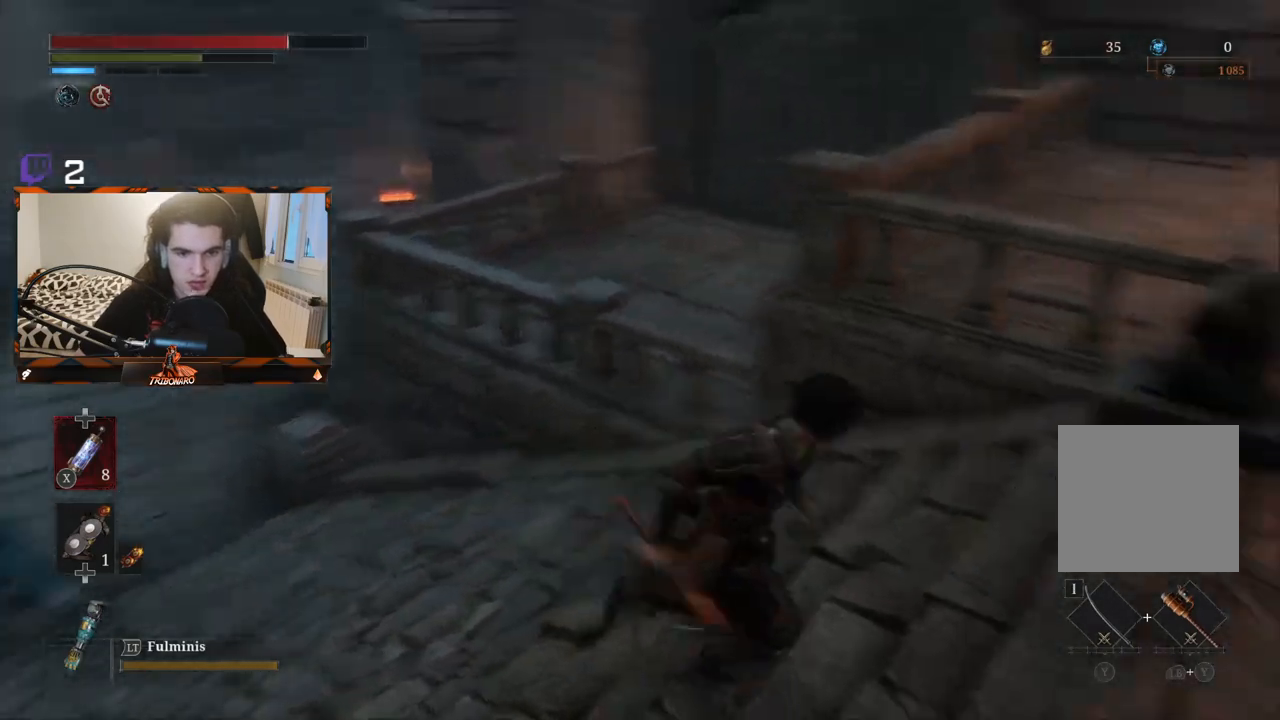
{"buttons": [], "left_stick": "up-right", "right_stick": "right", "events": [[200, "left_stick", "up-right"]]}
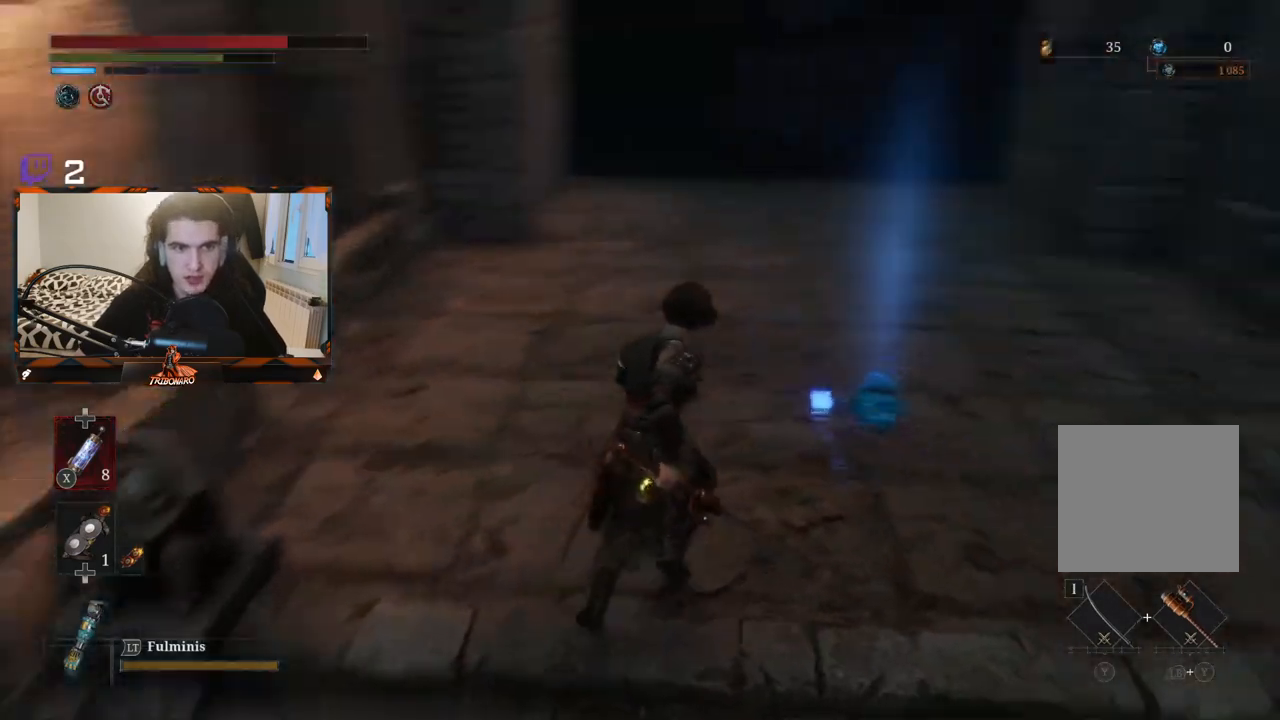
{"buttons": [], "left_stick": "up", "right_stick": "center", "events": [[67, "right_stick", "center"], [100, "left_stick", "up"], [233, "A", "down"], [350, "A", "up"]]}
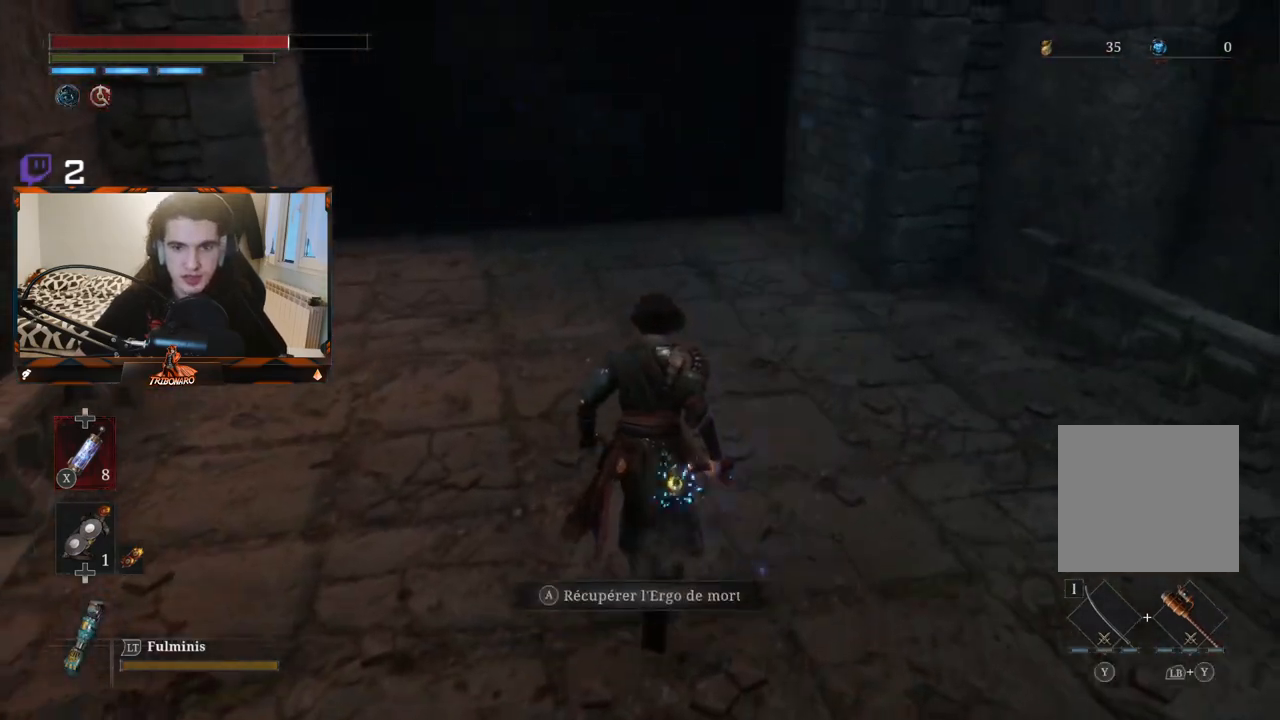
{"buttons": [], "left_stick": "up", "right_stick": "up", "events": [[17, "A", "down"], [117, "A", "up"], [400, "right_stick", "up"]]}
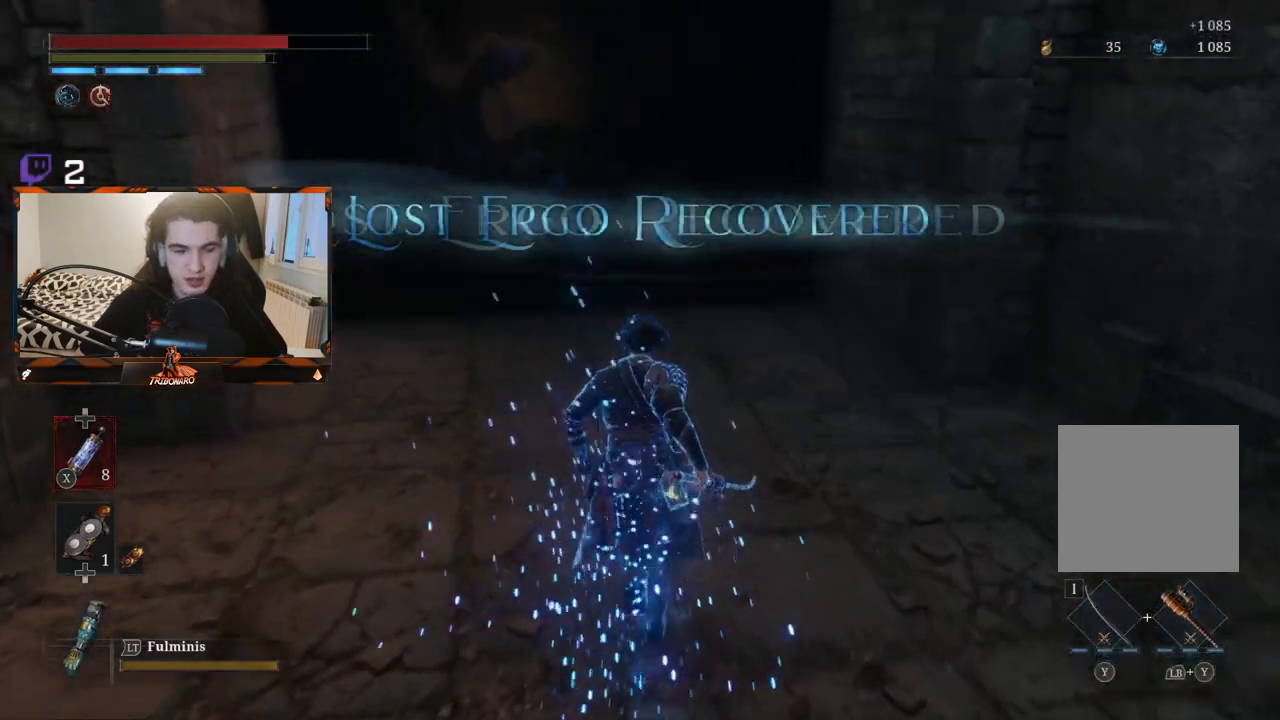
{"buttons": [], "left_stick": "up", "right_stick": "center", "events": [[67, "right_stick", "center"]]}
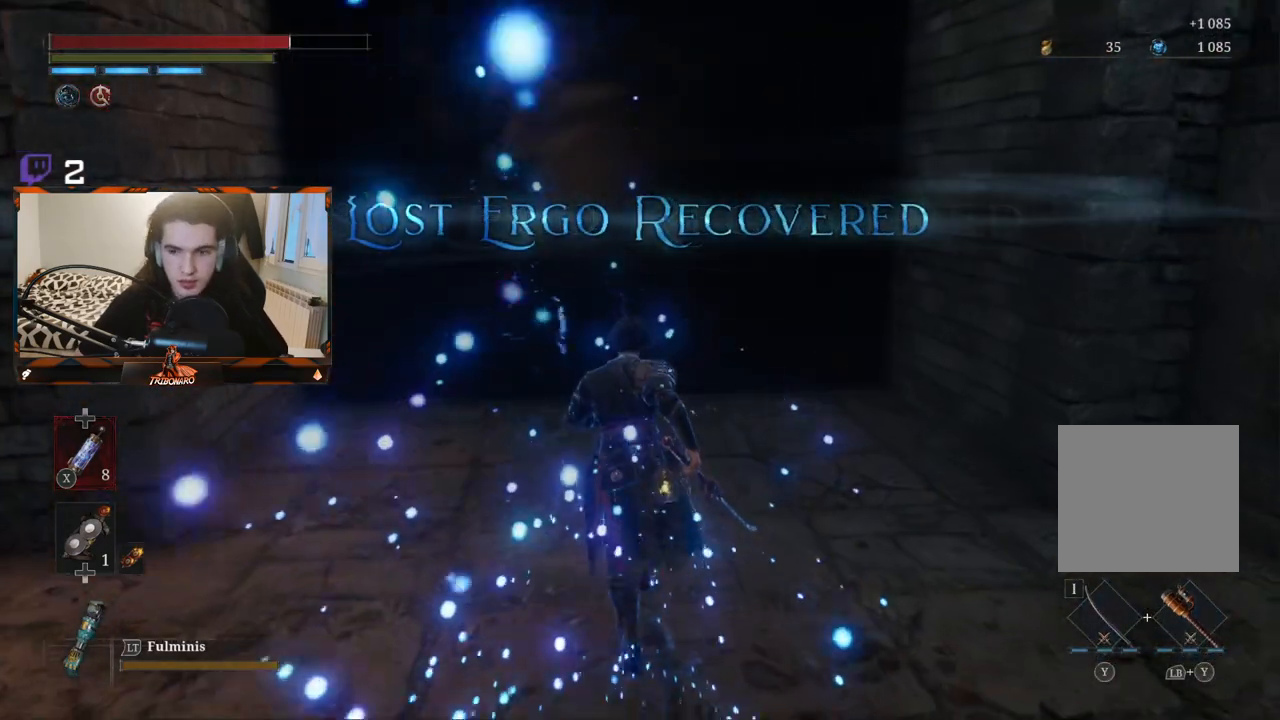
{"buttons": [], "left_stick": "up", "right_stick": "center", "events": []}
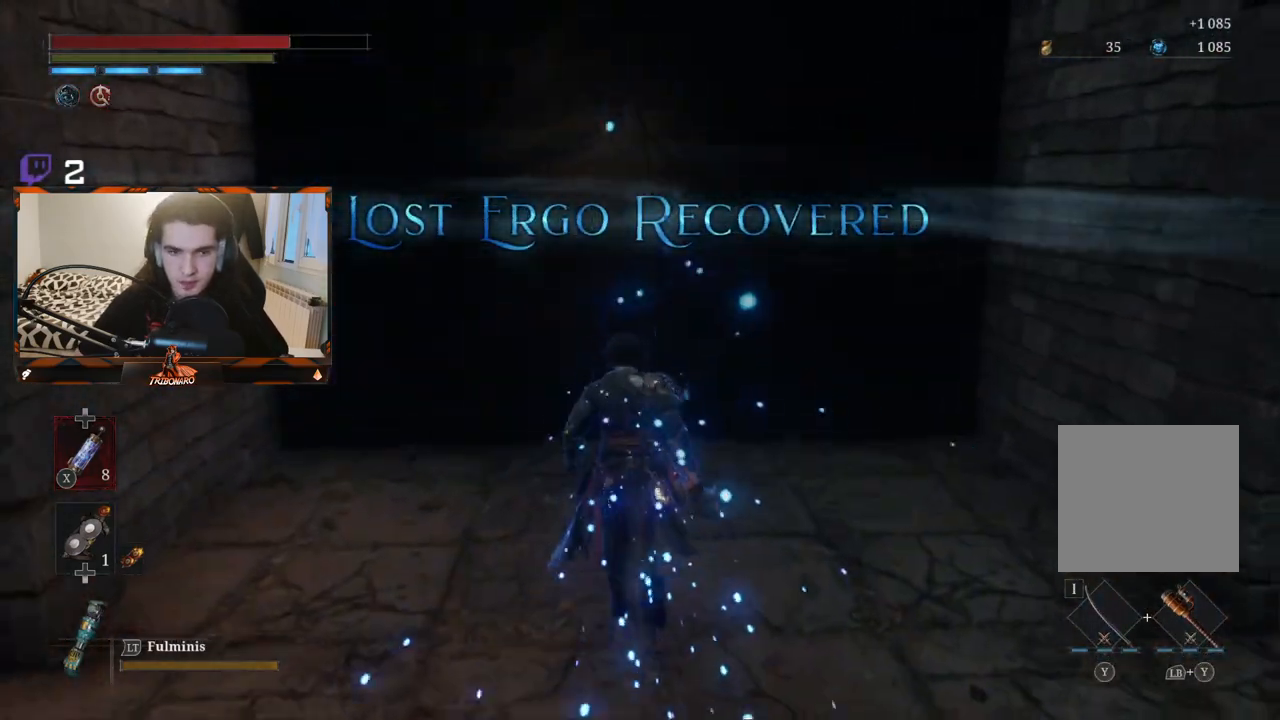
{"buttons": [], "left_stick": "up", "right_stick": "center", "events": []}
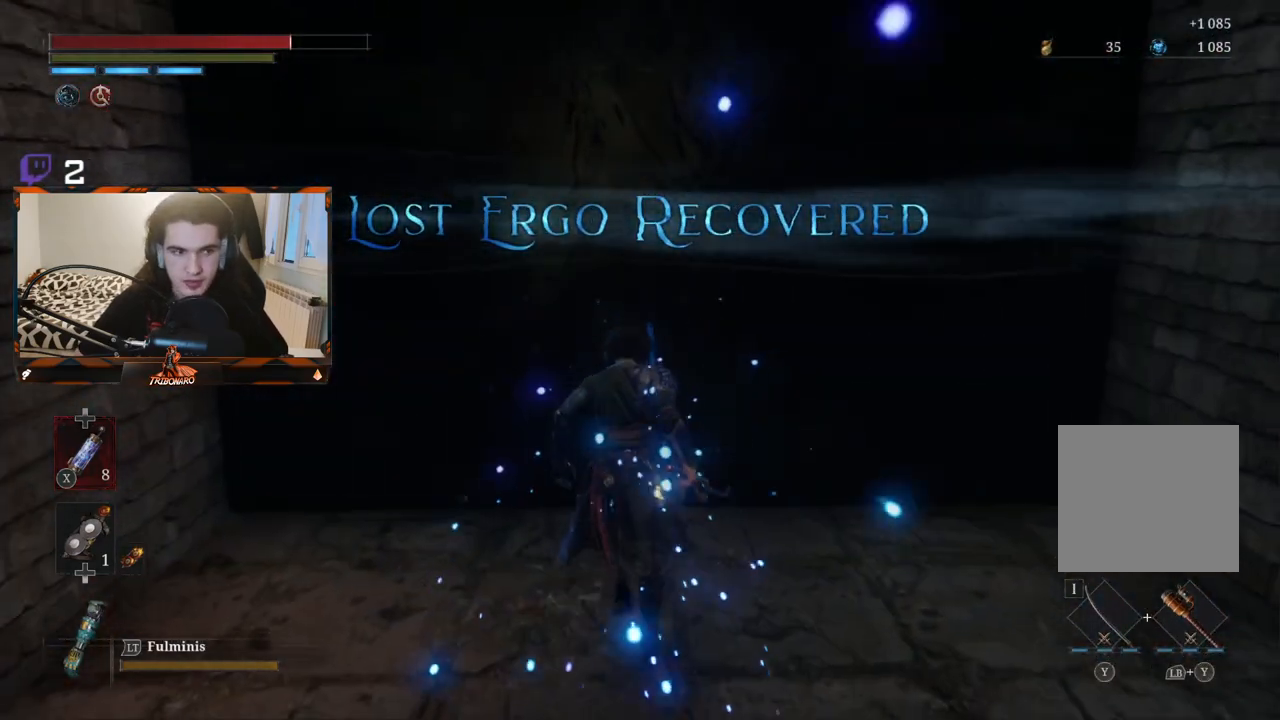
{"buttons": ["A"], "left_stick": "center", "right_stick": "center", "events": [[233, "A", "down"], [350, "A", "up"], [383, "A", "down"], [400, "left_stick", "center"]]}
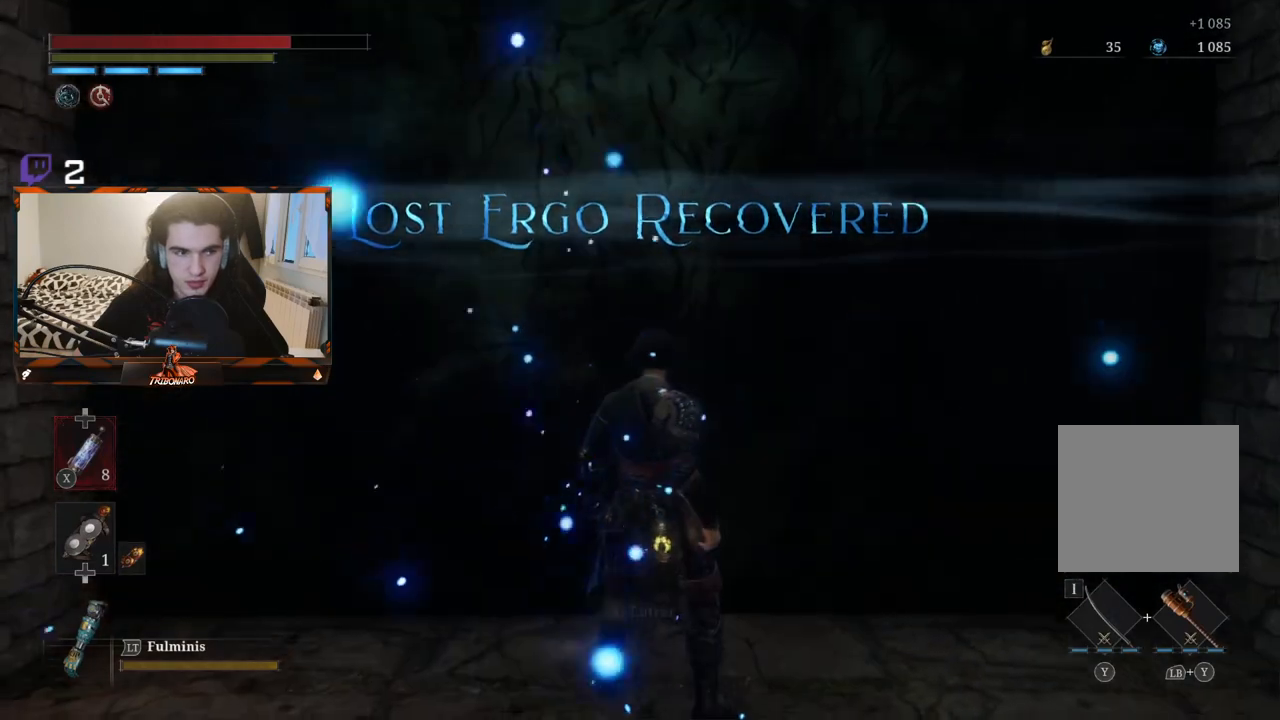
{"buttons": [], "left_stick": "center", "right_stick": "center", "events": [[183, "A", "up"]]}
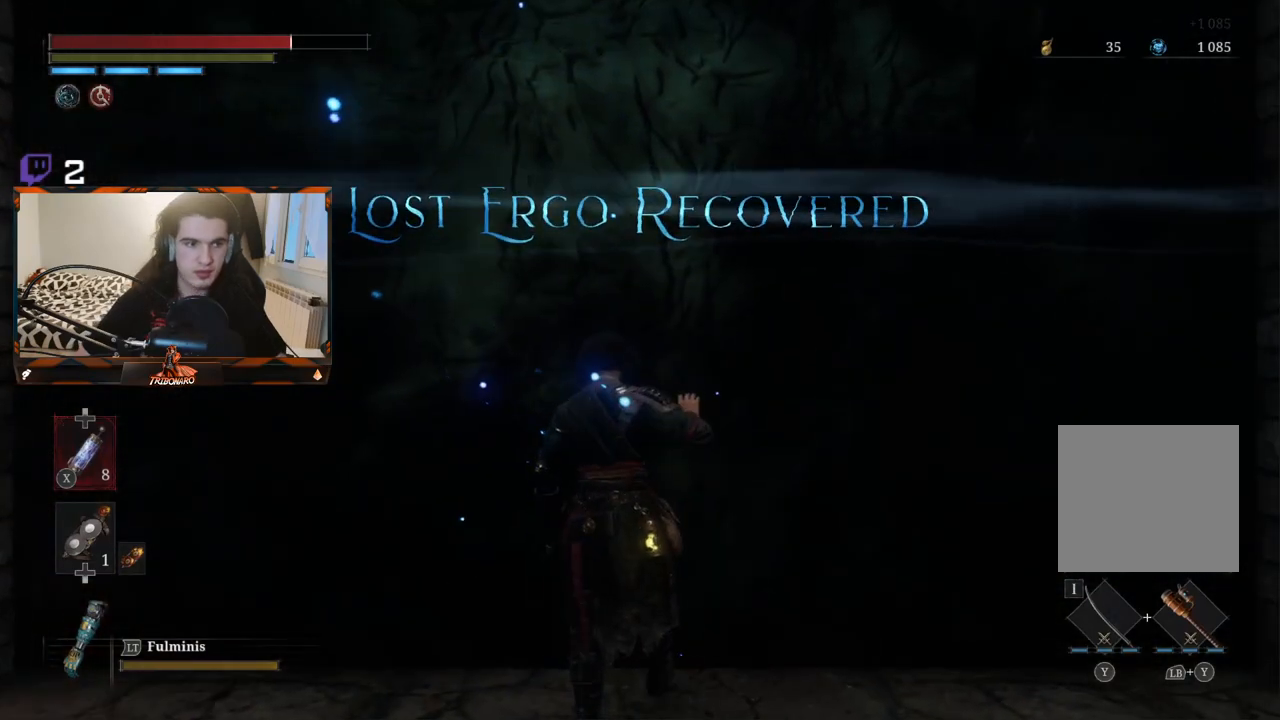
{"buttons": [], "left_stick": "center", "right_stick": "center", "events": []}
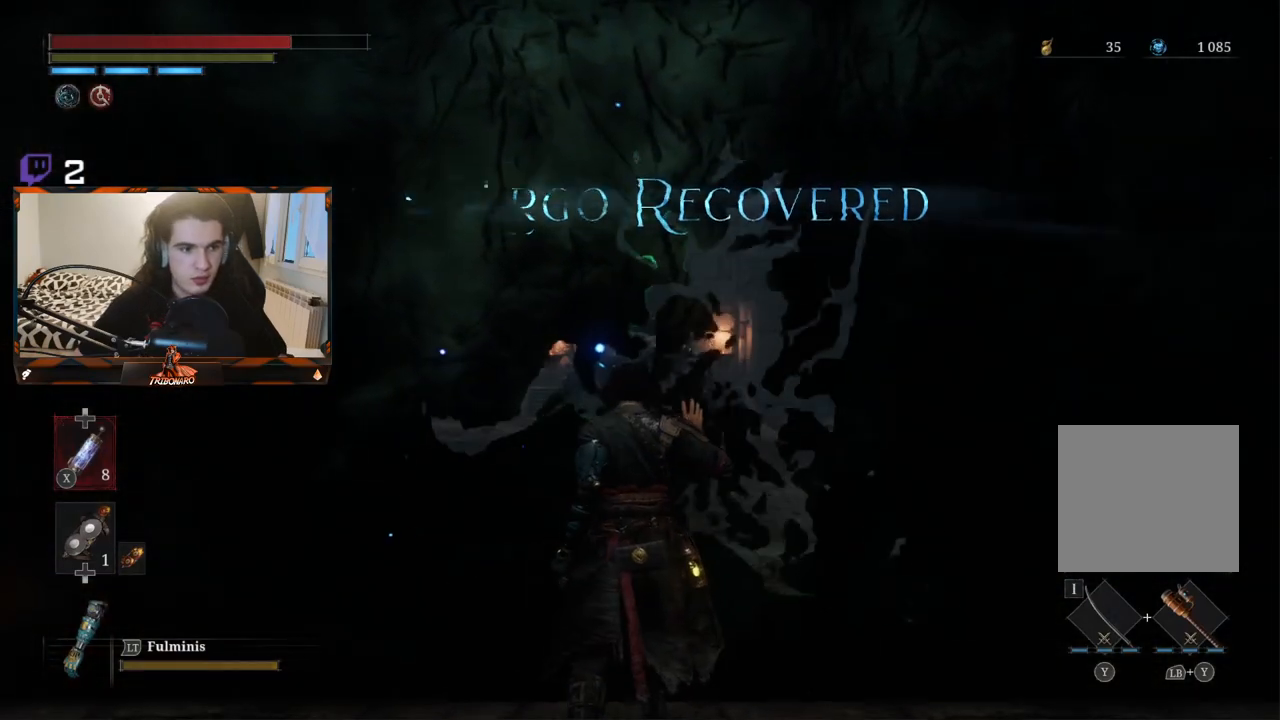
{"buttons": [], "left_stick": "center", "right_stick": "center", "events": []}
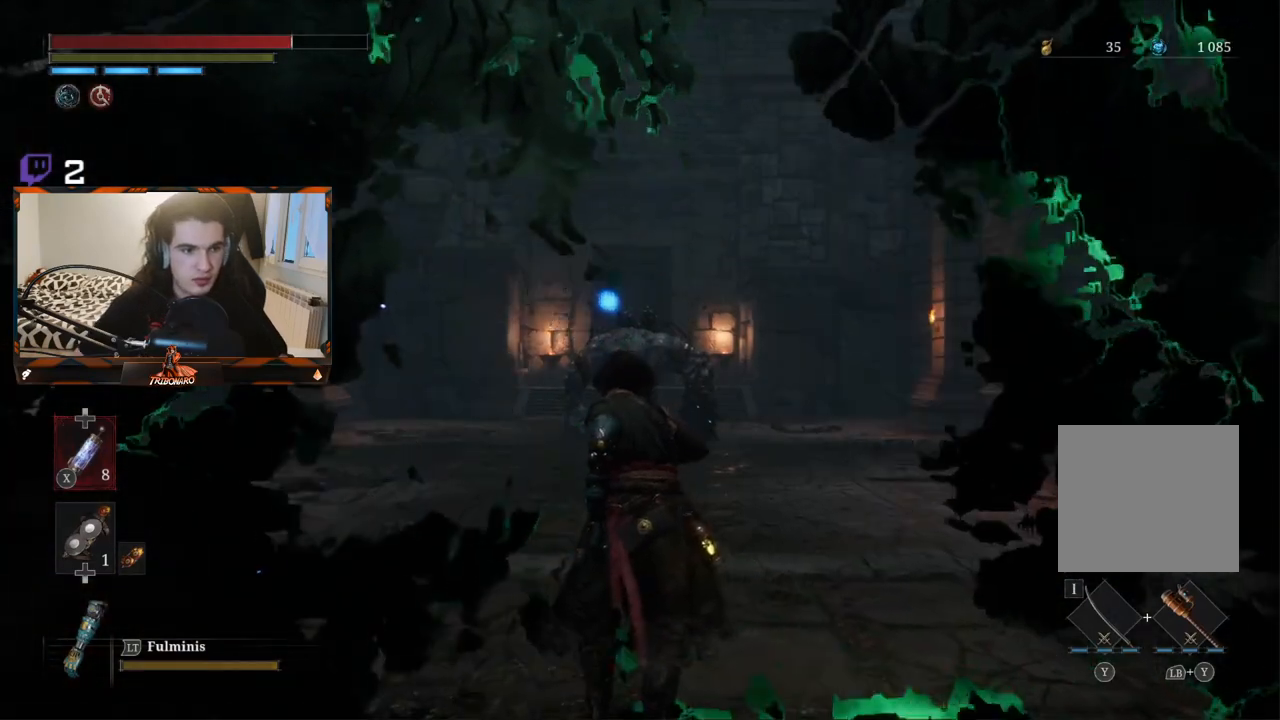
{"buttons": [], "left_stick": "up", "right_stick": "center", "events": [[267, "left_stick", "up"]]}
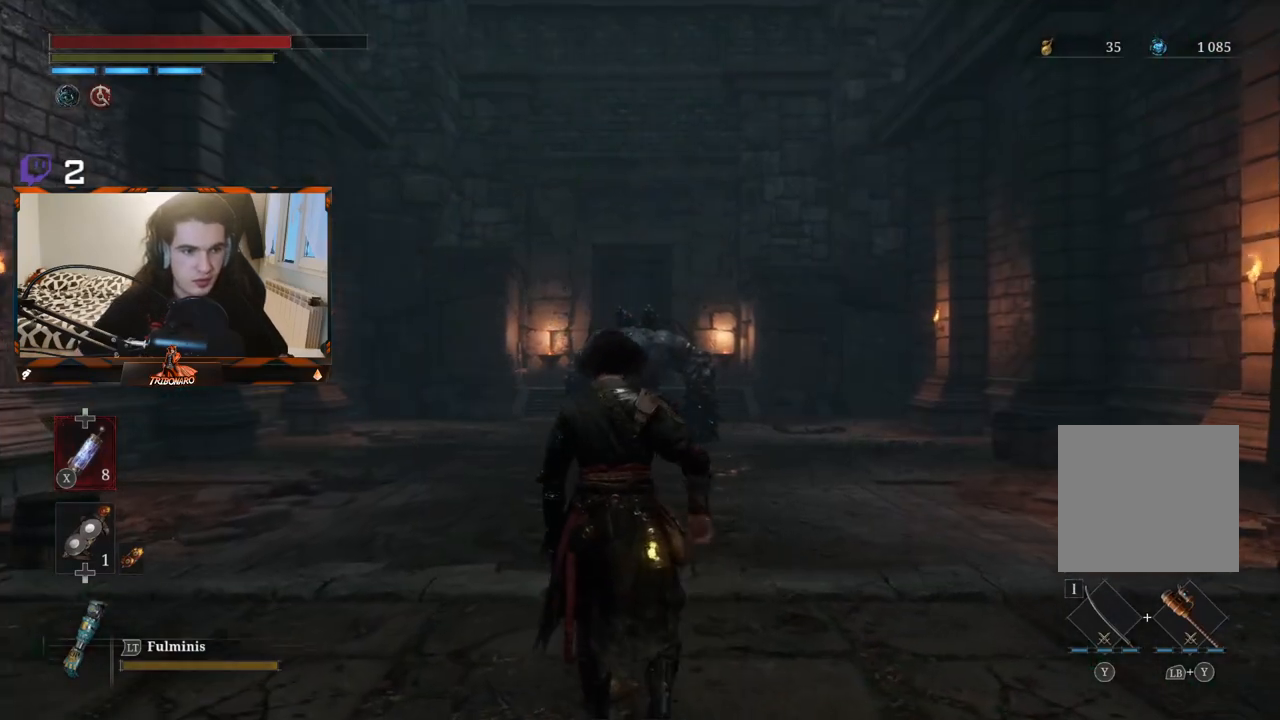
{"buttons": [], "left_stick": "up", "right_stick": "center", "events": [[250, "right_stick", "down"], [417, "right_stick", "center"]]}
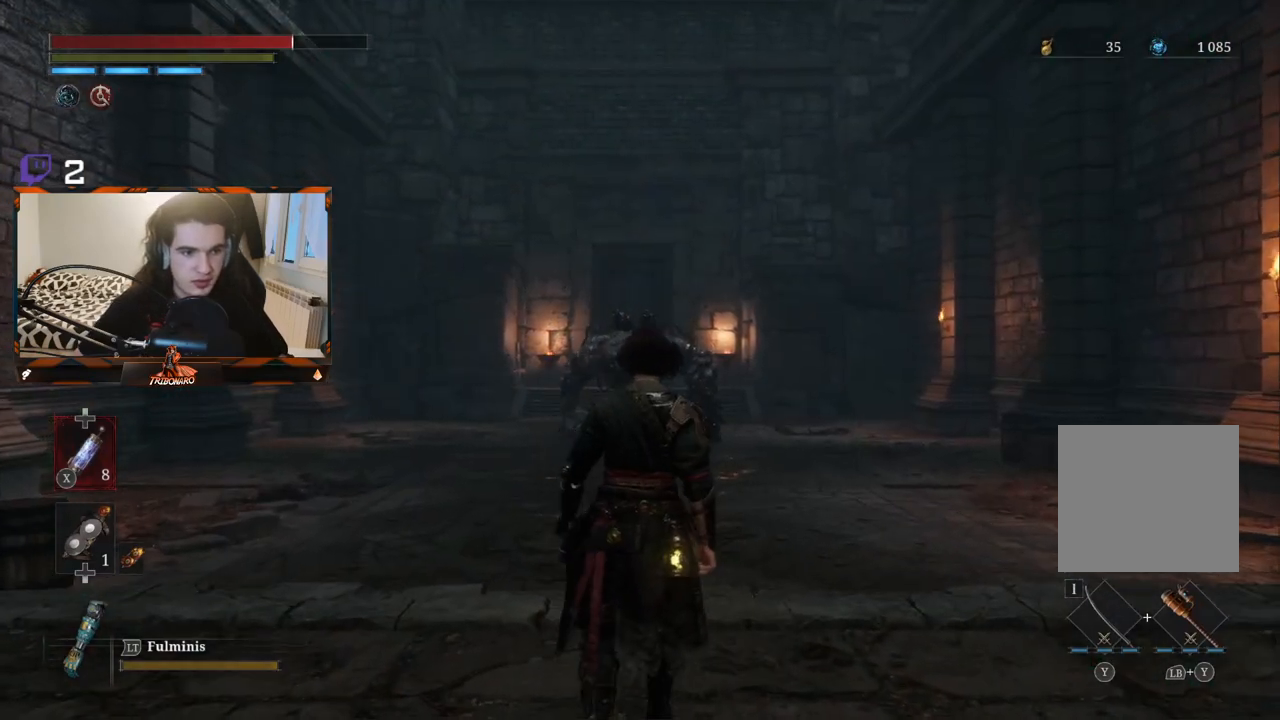
{"buttons": [], "left_stick": "center", "right_stick": "down", "events": [[117, "right_stick", "down"], [317, "right_stick", "center"], [350, "left_stick", "center"], [433, "right_stick", "down"]]}
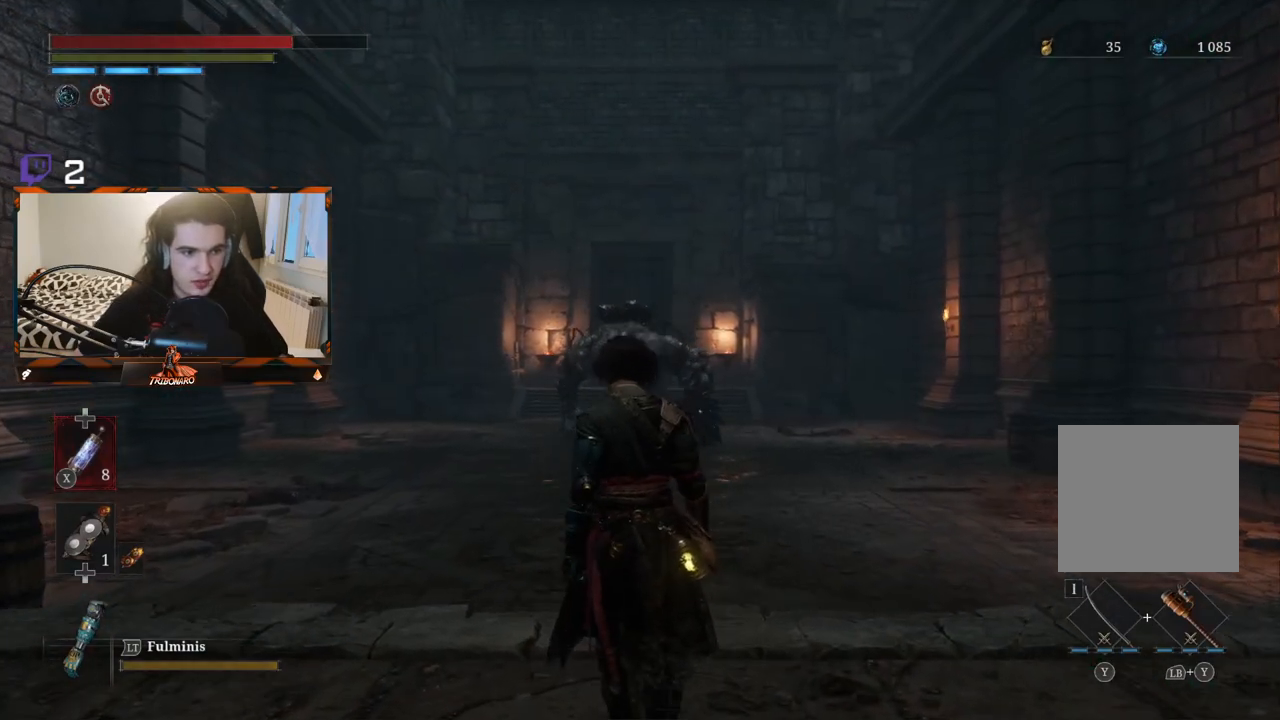
{"buttons": [], "left_stick": "up", "right_stick": "down", "events": [[233, "right_stick", "center"], [283, "left_stick", "up"], [333, "right_stick", "down"]]}
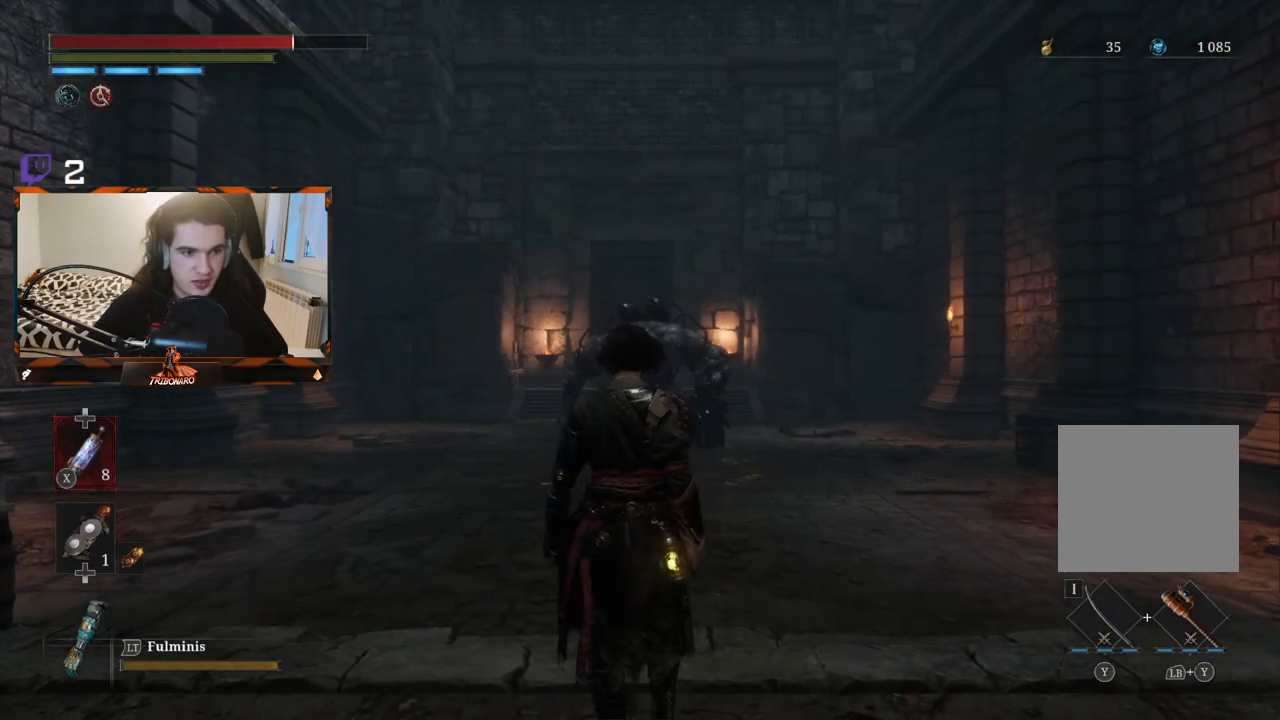
{"buttons": [], "left_stick": "up", "right_stick": "center", "events": [[33, "left_stick", "center"], [367, "left_stick", "up"], [433, "right_stick", "center"]]}
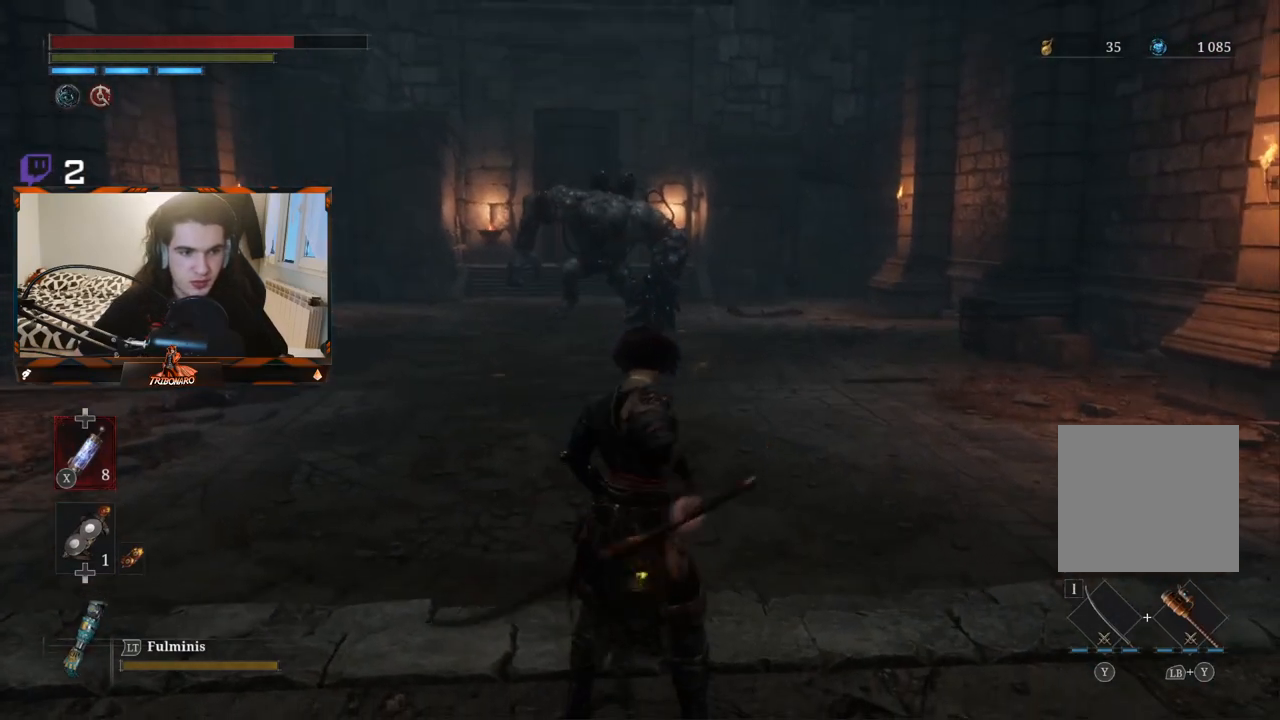
{"buttons": [], "left_stick": "up", "right_stick": "center", "events": [[117, "left_stick", "up-left"], [217, "left_stick", "up"]]}
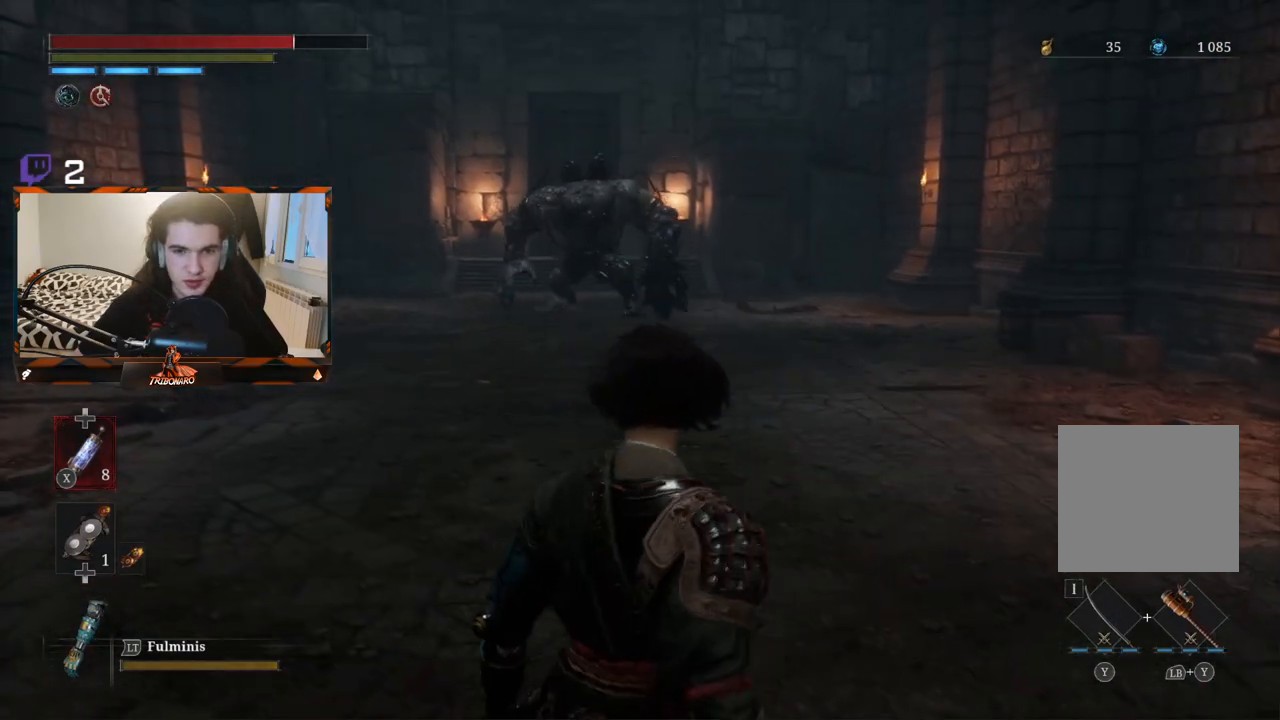
{"buttons": [], "left_stick": "up", "right_stick": "center", "events": [[100, "R3", "down"], [233, "R3", "up"]]}
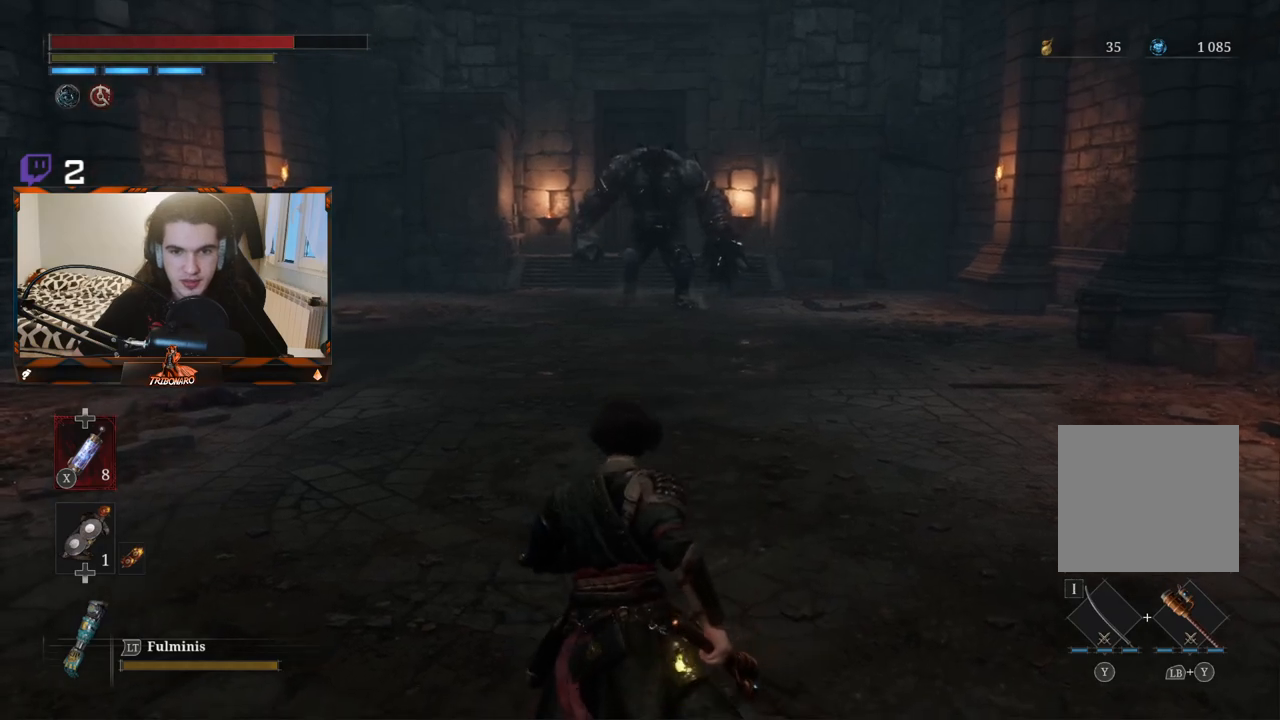
{"buttons": [], "left_stick": "up", "right_stick": "center", "events": [[17, "R3", "down"], [83, "R3", "up"]]}
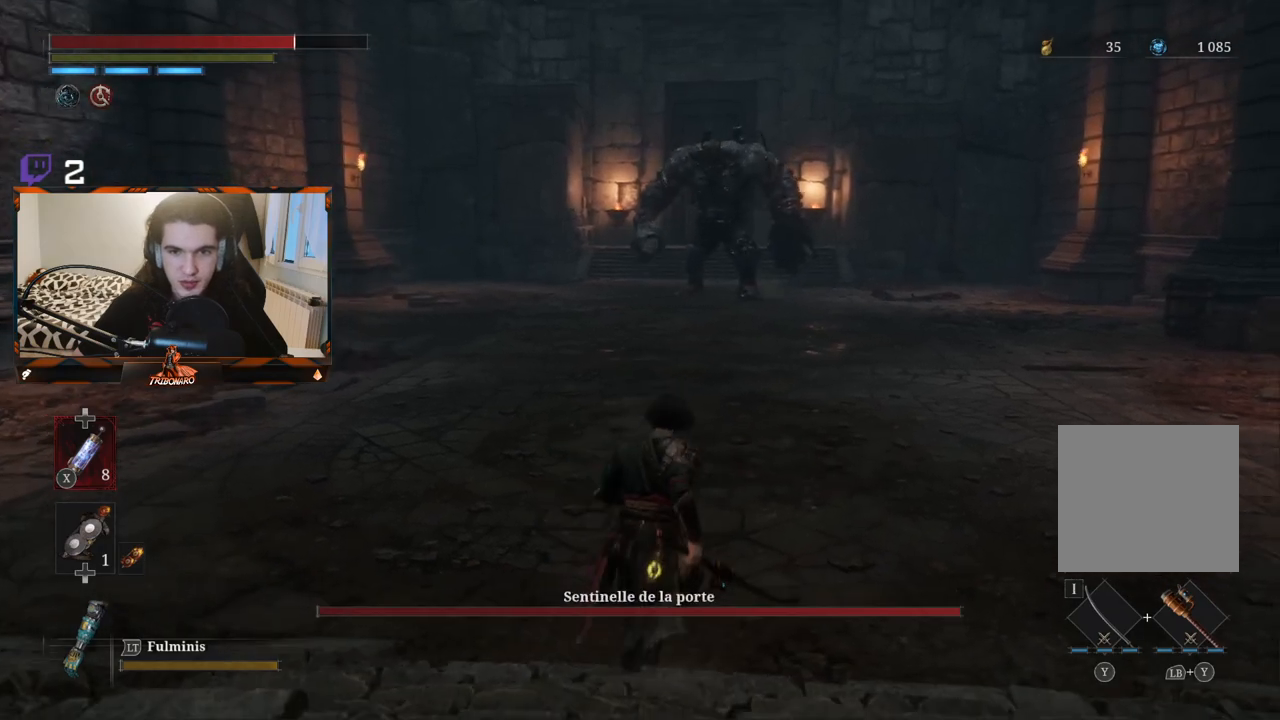
{"buttons": [], "left_stick": "up", "right_stick": "center", "events": [[183, "R3", "down"], [283, "R3", "up"]]}
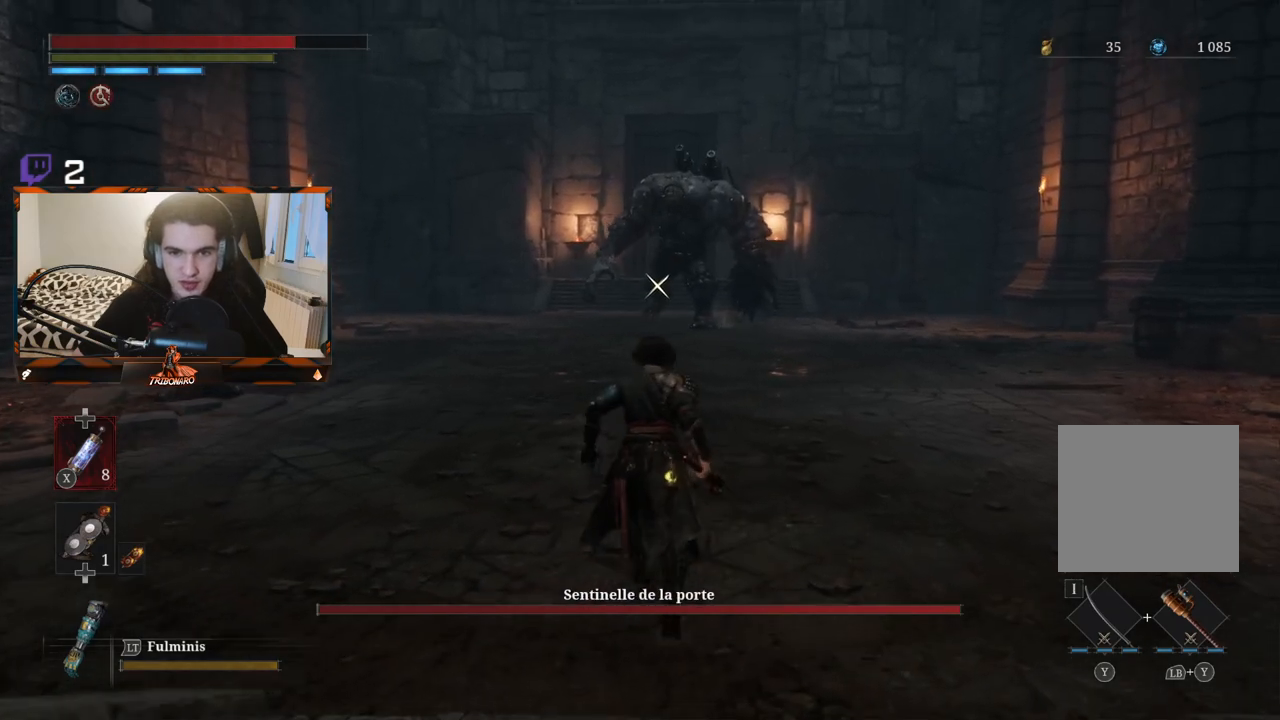
{"buttons": [], "left_stick": "up", "right_stick": "center", "events": []}
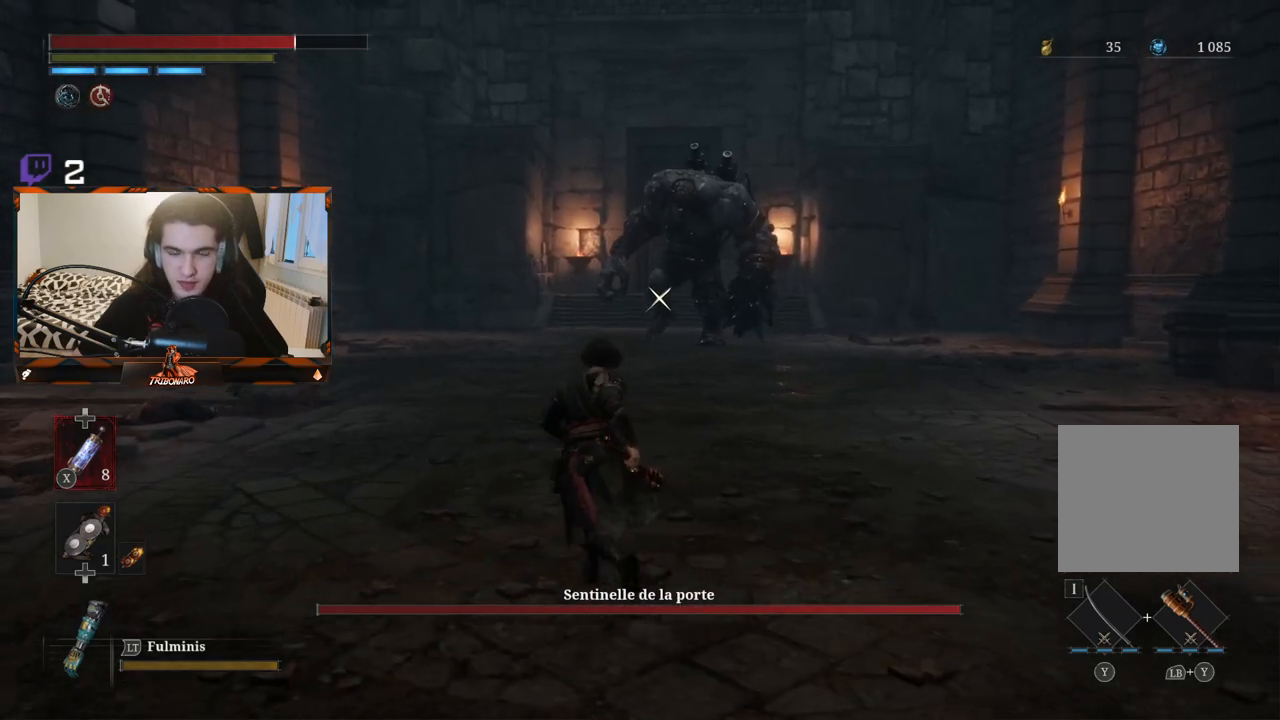
{"buttons": [], "left_stick": "up", "right_stick": "center", "events": []}
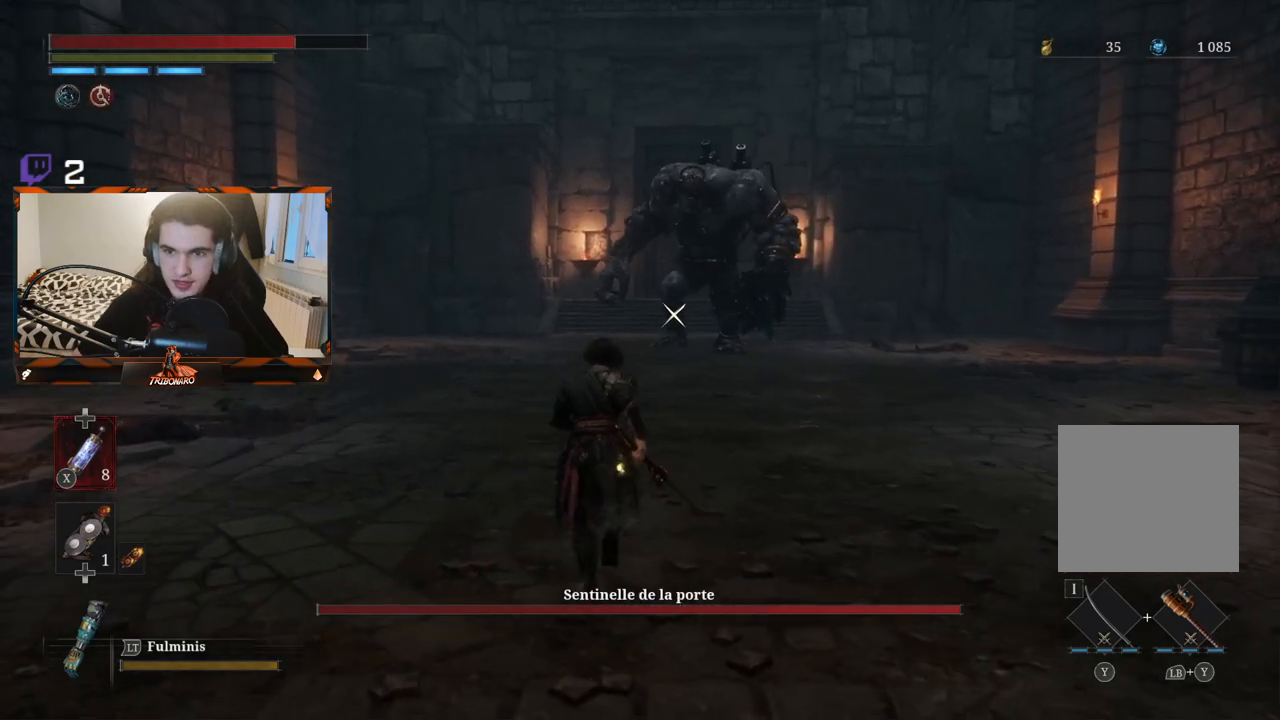
{"buttons": [], "left_stick": "up", "right_stick": "center", "events": []}
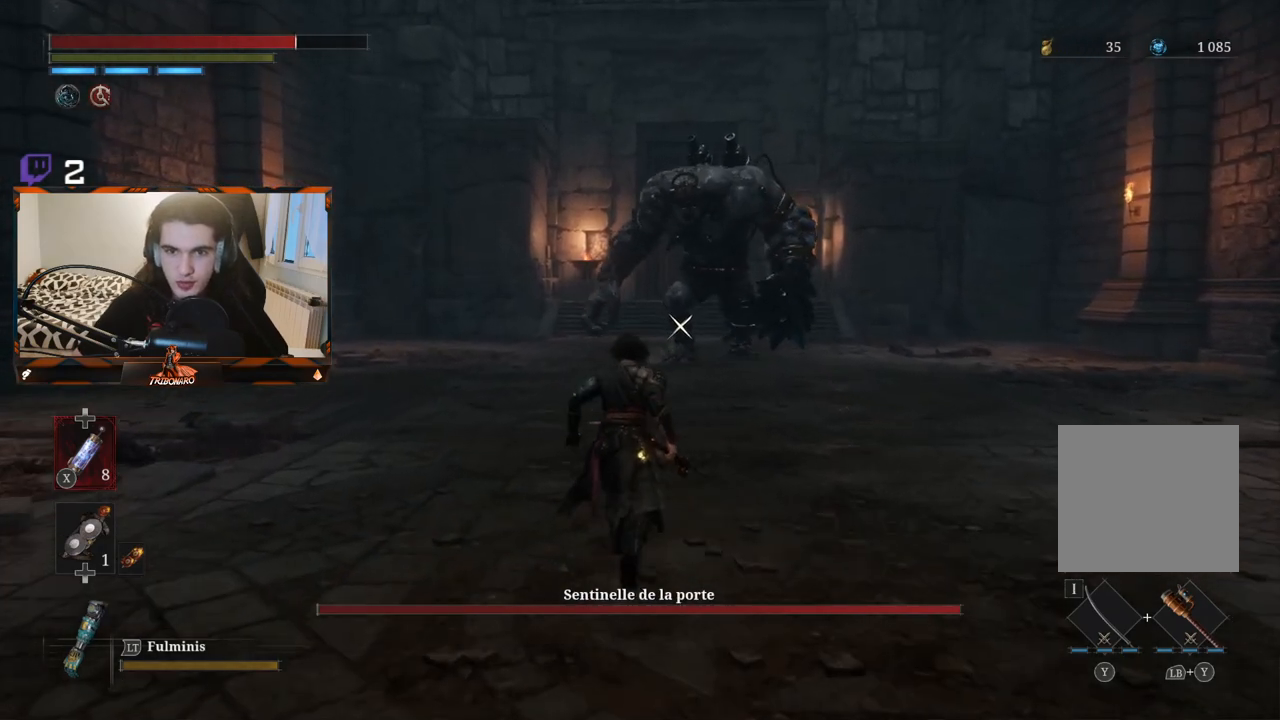
{"buttons": [], "left_stick": "up", "right_stick": "center", "events": []}
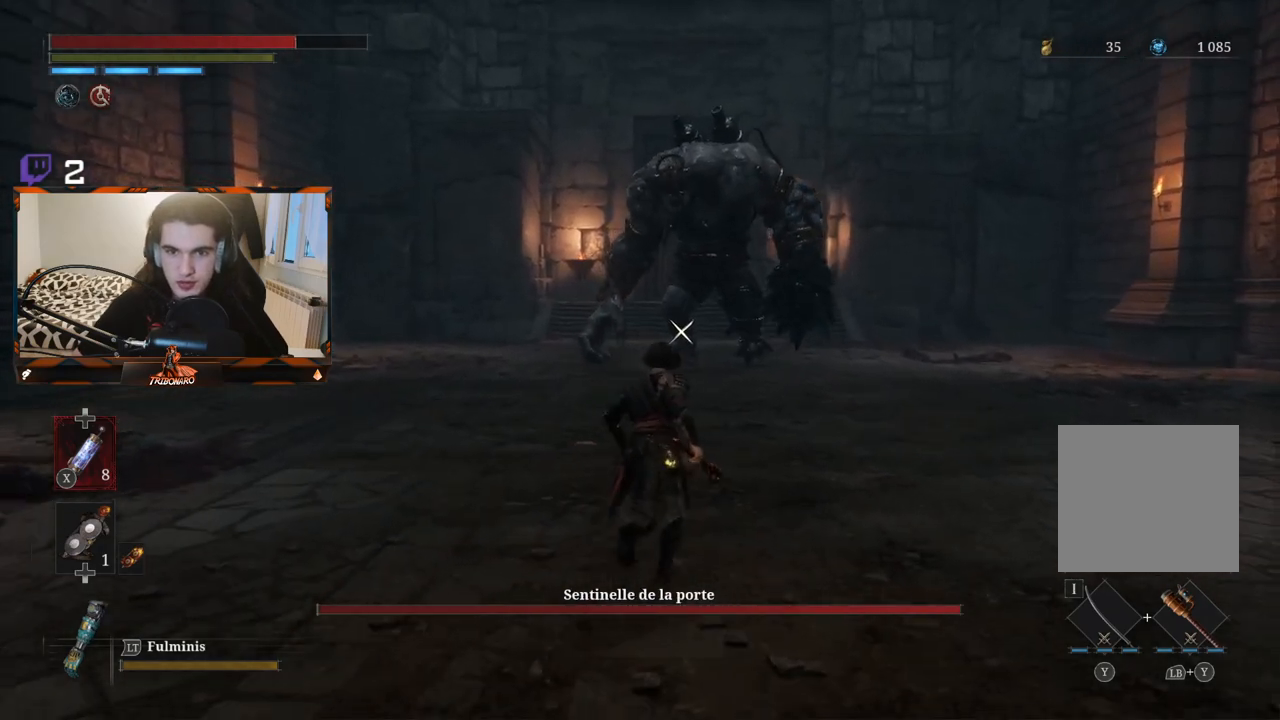
{"buttons": [], "left_stick": "up", "right_stick": "center", "events": []}
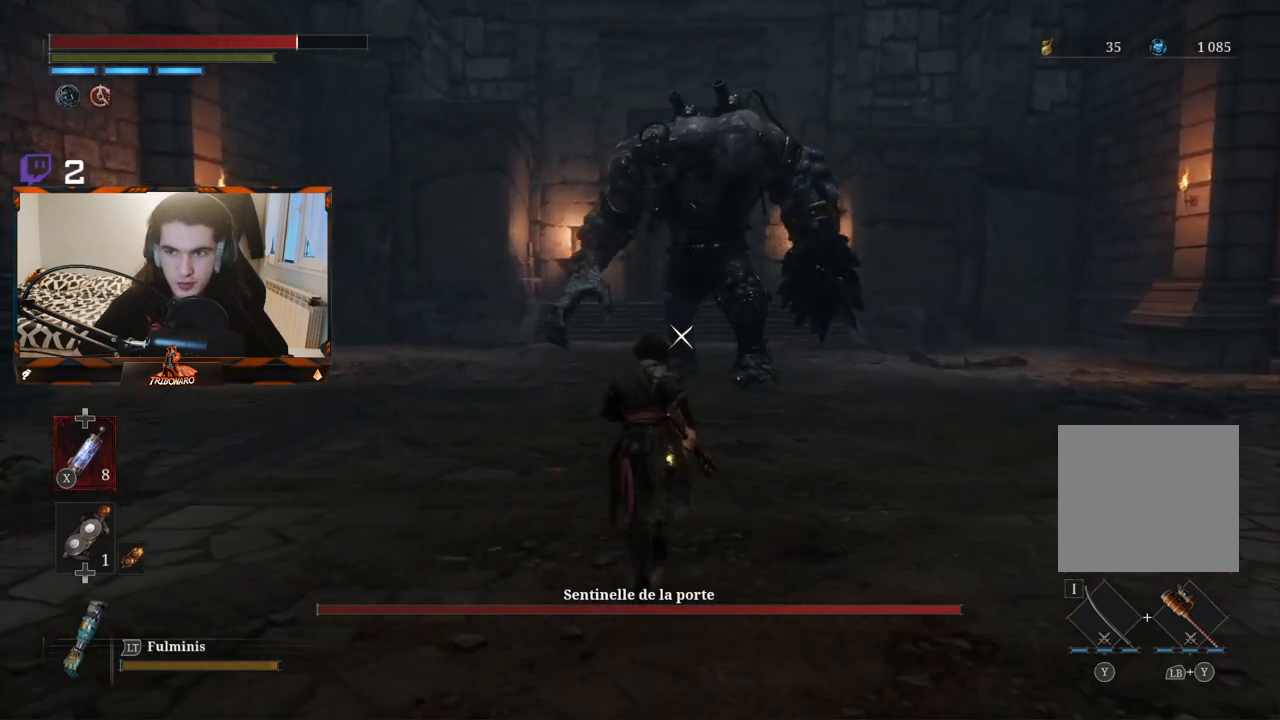
{"buttons": [], "left_stick": "up", "right_stick": "center", "events": []}
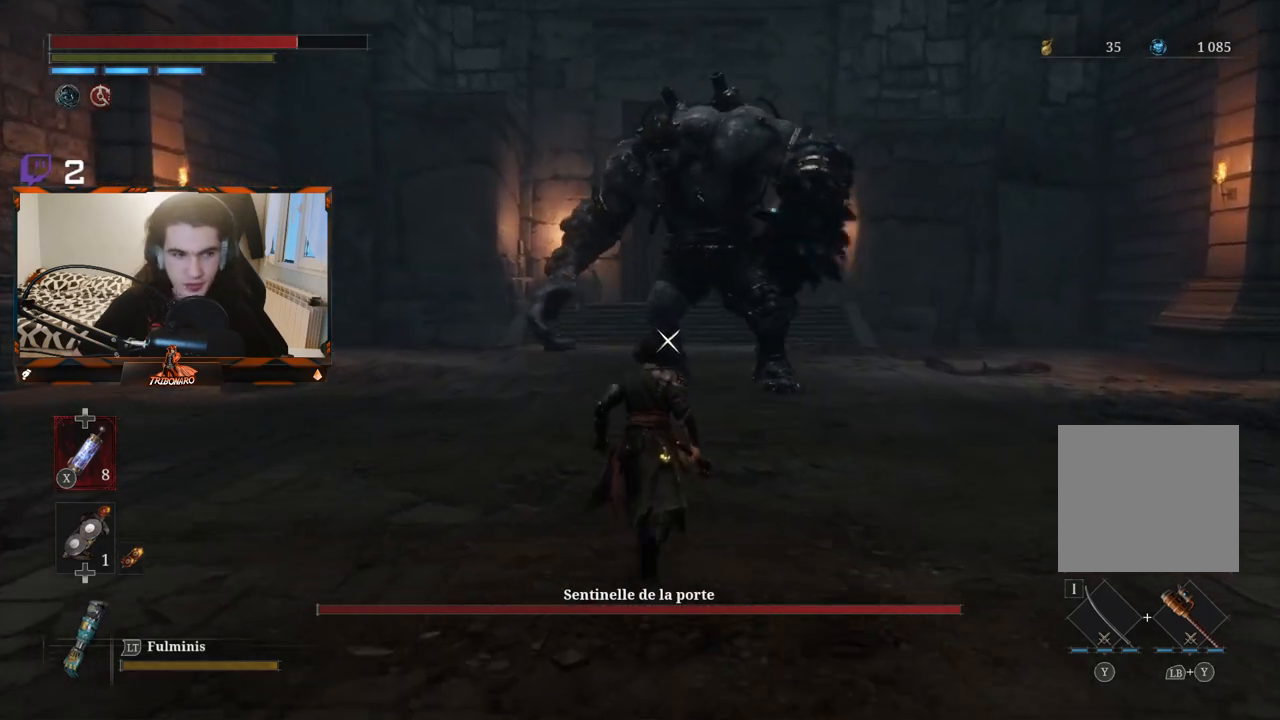
{"buttons": [], "left_stick": "up", "right_stick": "center", "events": []}
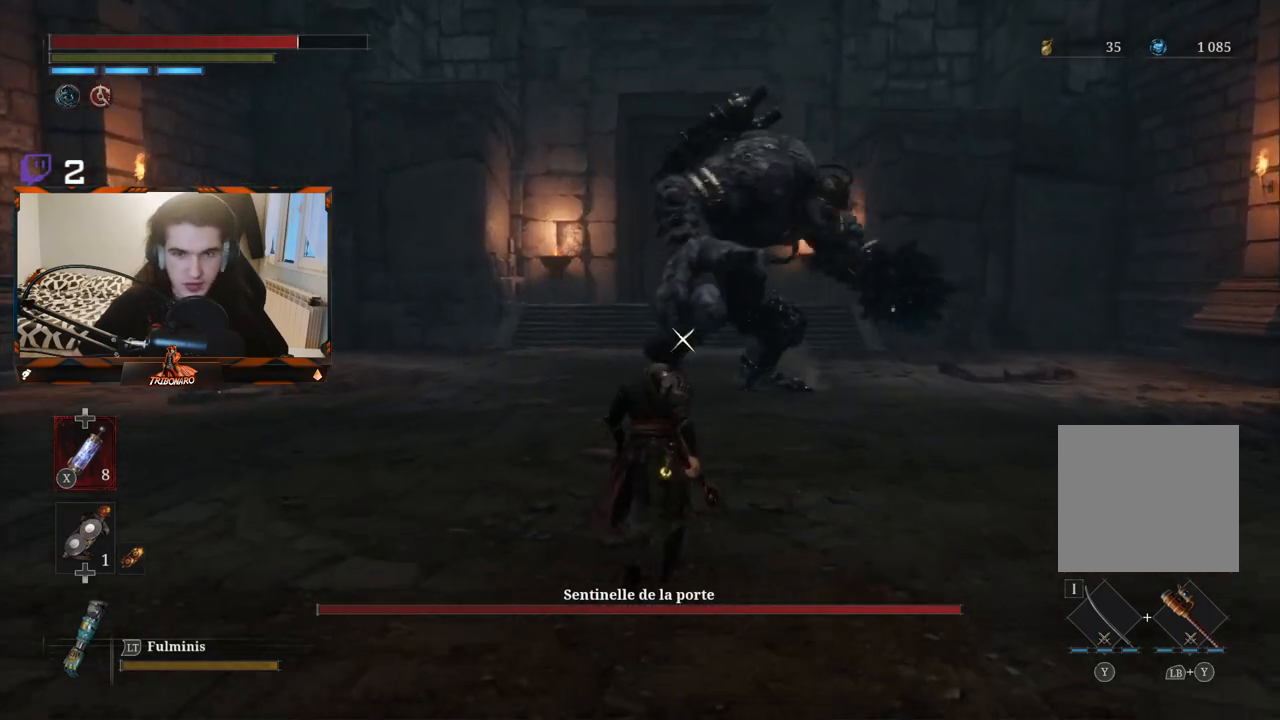
{"buttons": [], "left_stick": "up-left", "right_stick": "center", "events": [[133, "left_stick", "up-left"]]}
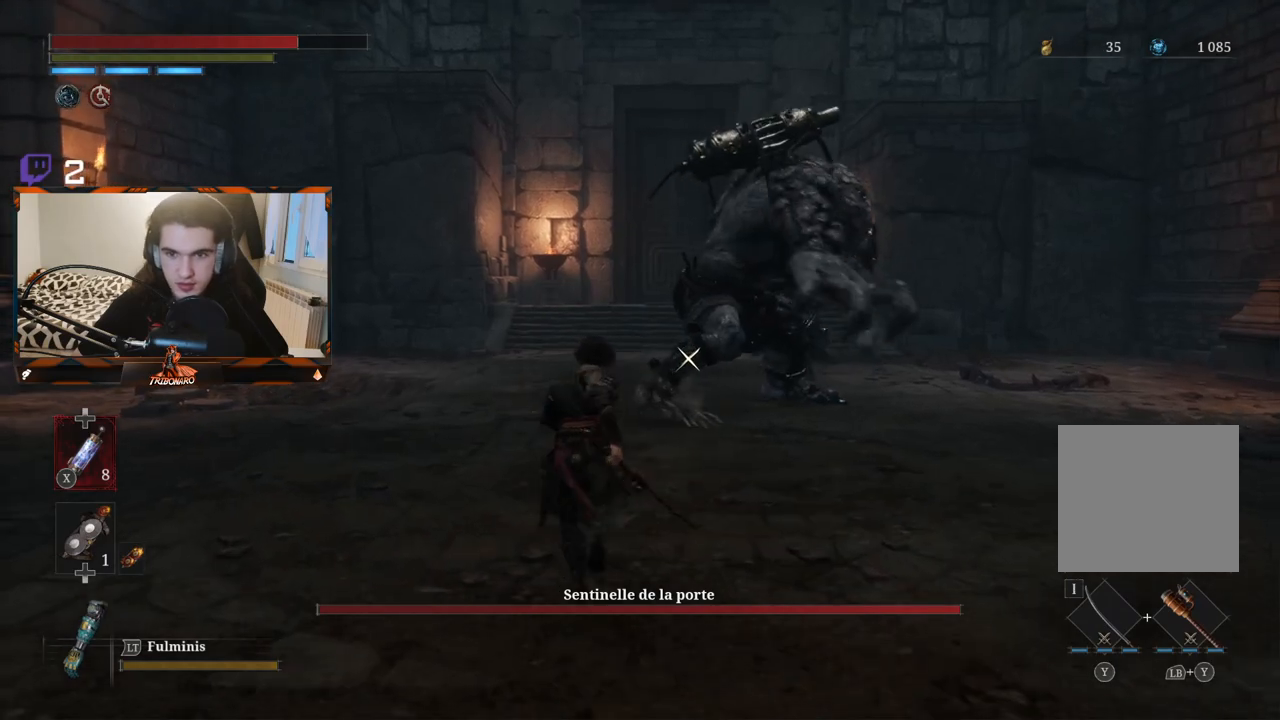
{"buttons": ["B"], "left_stick": "right", "right_stick": "center", "events": [[67, "left_stick", "up-right"], [450, "left_stick", "right"], [483, "B", "down"]]}
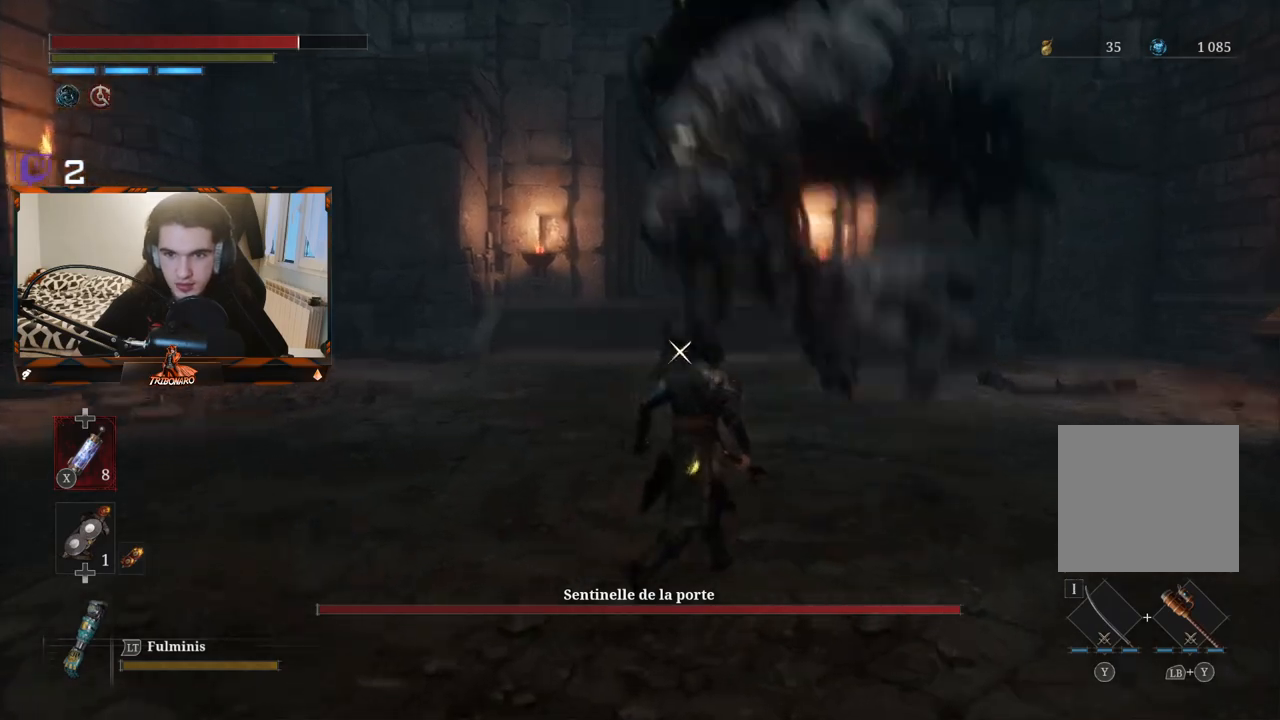
{"buttons": [], "left_stick": "right", "right_stick": "center", "events": [[117, "B", "up"], [417, "B", "down"], [500, "B", "up"]]}
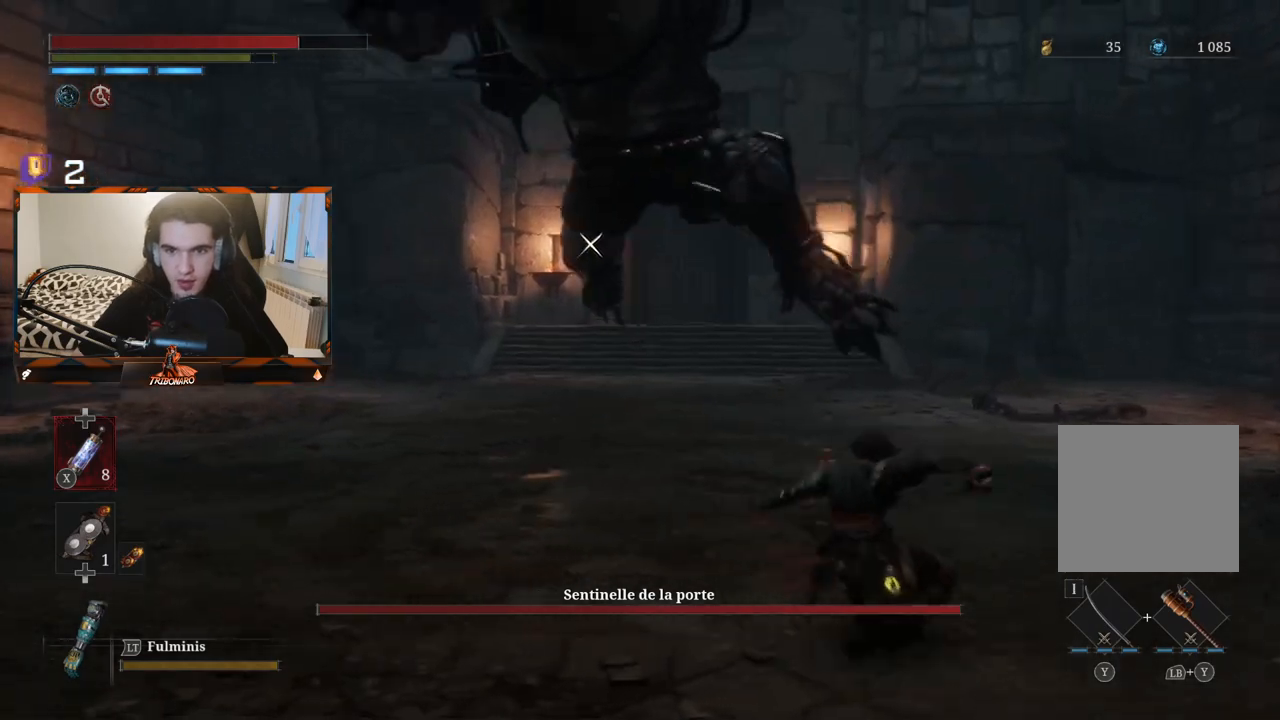
{"buttons": [], "left_stick": "up-right", "right_stick": "center", "events": [[67, "B", "down"], [133, "B", "up"], [183, "B", "down"], [267, "B", "up"], [450, "left_stick", "up-right"]]}